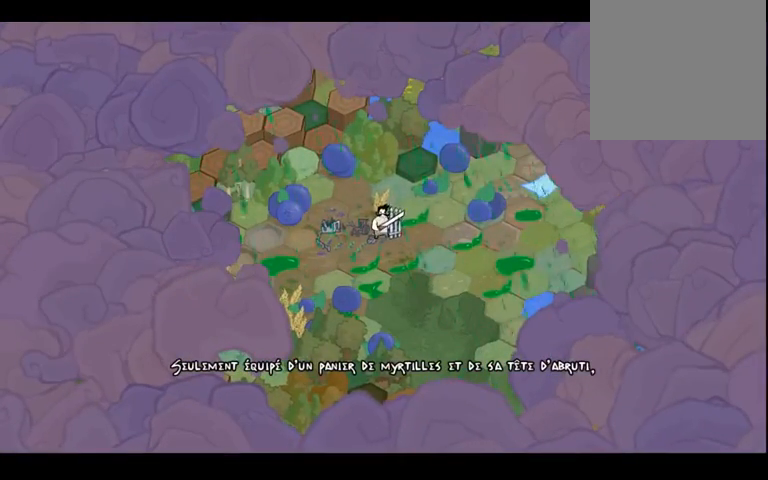
Gameplay with a controller (Xbox layout); each line is a JSON object with the inputs held at the frame after it (dt_ms = milliseconds from this image to that frame). "events" lists button and stick changes between this image and that frame as [ms after this image, input, new state], when the widget could be followed in between. Not read: B L3 R3 X.
{"dt_ms": 500, "buttons": [], "left_stick": "right", "right_stick": "center", "events": [[400, "left_stick", "right"]]}
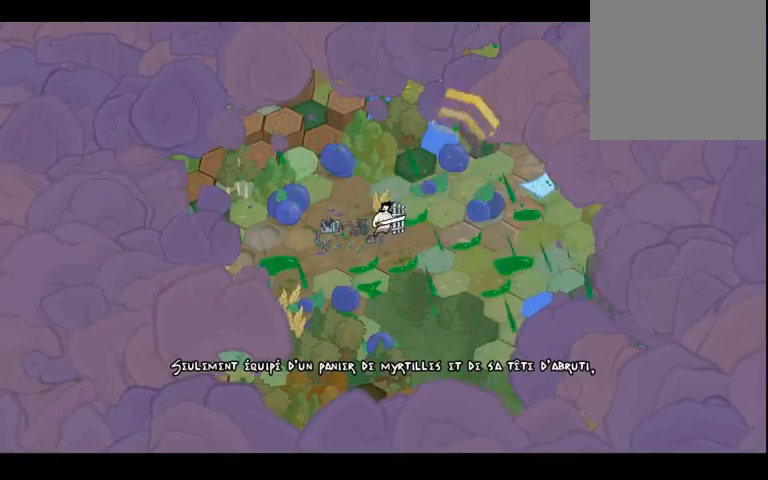
{"dt_ms": 500, "buttons": [], "left_stick": "center", "right_stick": "center", "events": [[200, "left_stick", "center"]]}
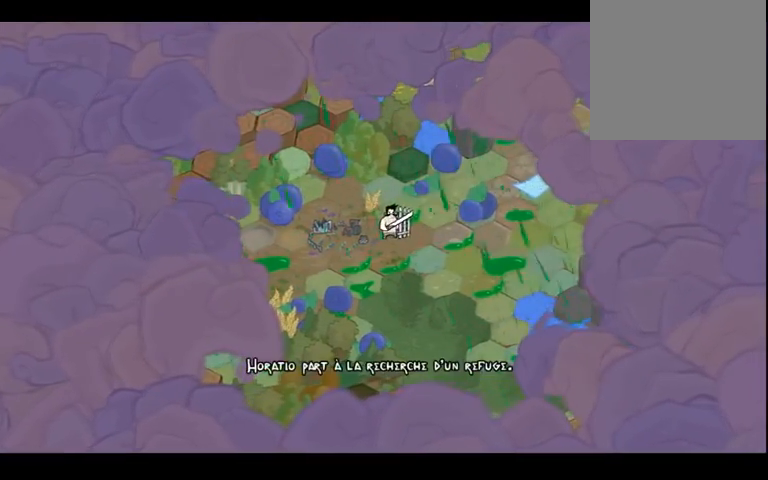
{"dt_ms": 500, "buttons": [], "left_stick": "center", "right_stick": "center", "events": [[67, "left_stick", "down"], [167, "left_stick", "down-left"], [400, "left_stick", "center"]]}
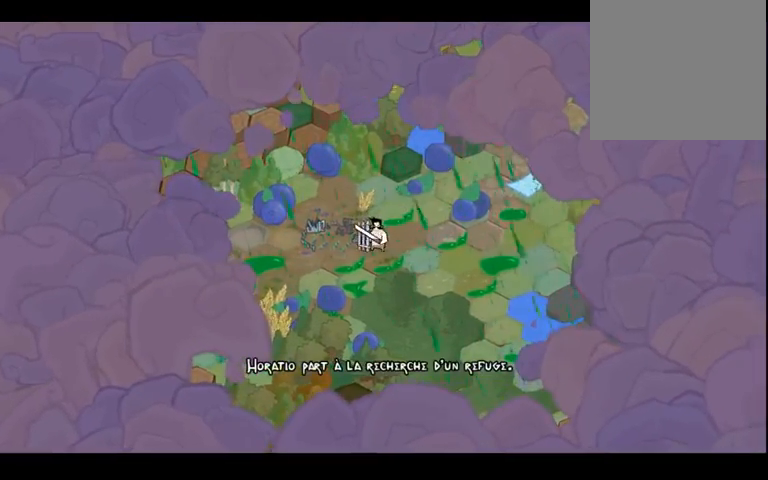
{"dt_ms": 500, "buttons": [], "left_stick": "left", "right_stick": "center", "events": [[100, "left_stick", "left"]]}
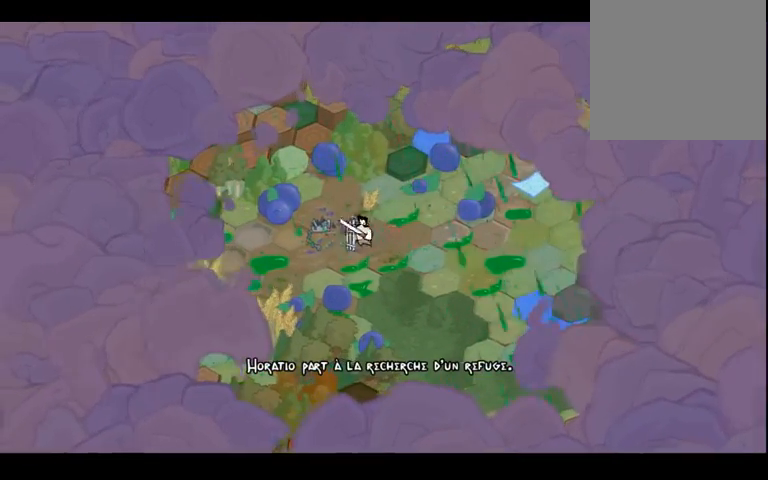
{"dt_ms": 500, "buttons": [], "left_stick": "left", "right_stick": "center", "events": []}
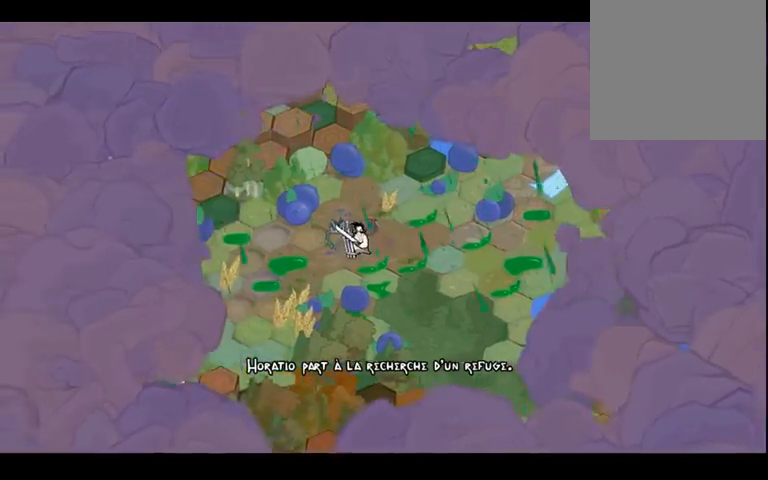
{"dt_ms": 500, "buttons": [], "left_stick": "left", "right_stick": "center", "events": []}
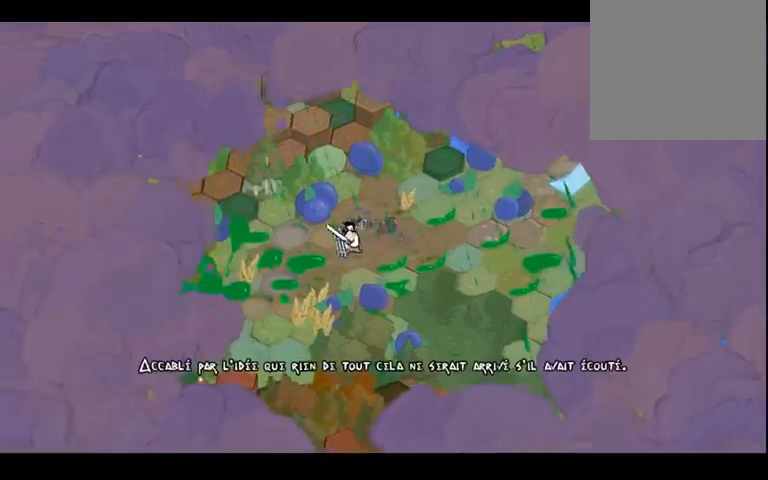
{"dt_ms": 500, "buttons": [], "left_stick": "left", "right_stick": "center", "events": []}
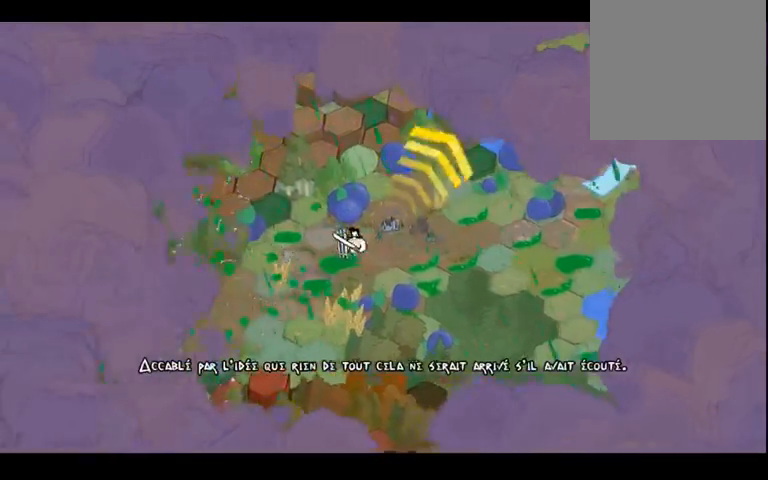
{"dt_ms": 500, "buttons": [], "left_stick": "left", "right_stick": "center", "events": []}
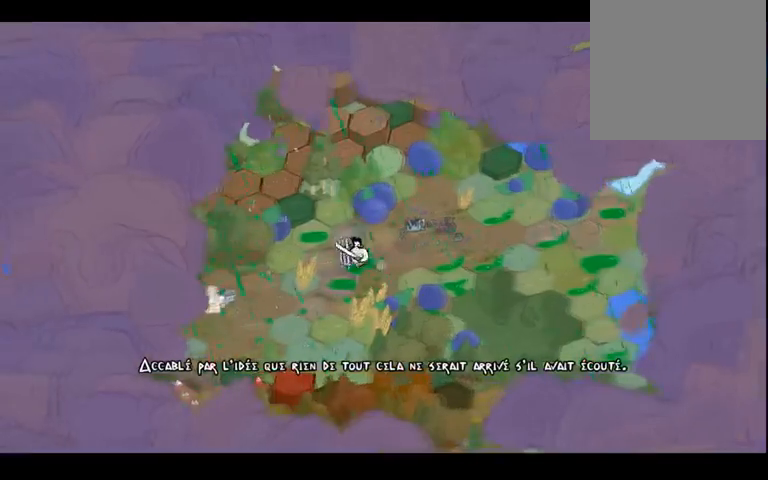
{"dt_ms": 500, "buttons": [], "left_stick": "left", "right_stick": "center", "events": []}
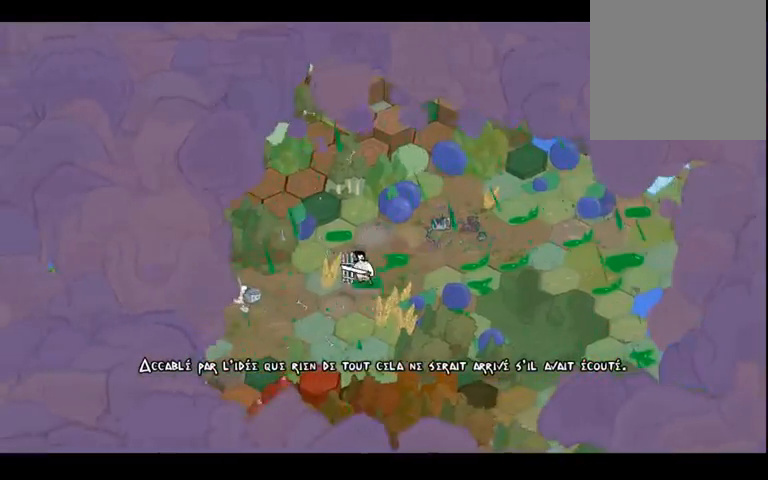
{"dt_ms": 500, "buttons": [], "left_stick": "left", "right_stick": "center", "events": []}
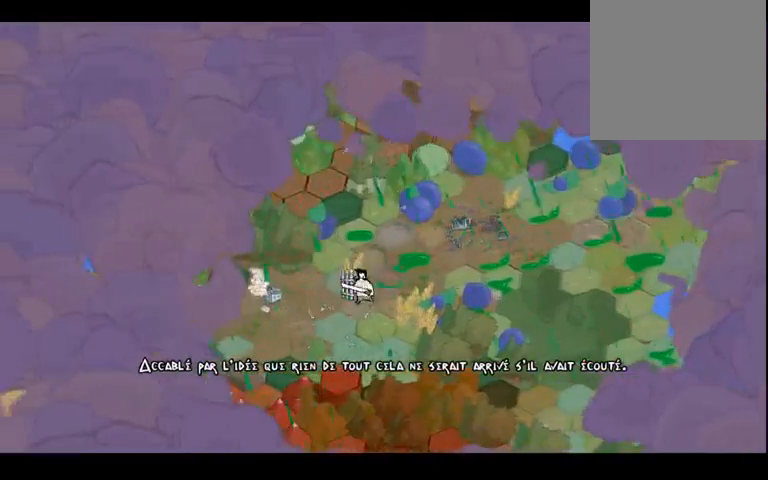
{"dt_ms": 500, "buttons": [], "left_stick": "left", "right_stick": "center", "events": []}
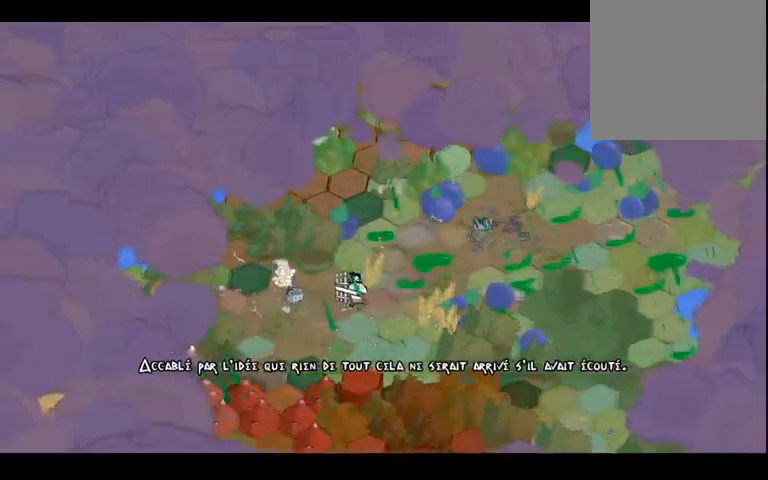
{"dt_ms": 500, "buttons": [], "left_stick": "left", "right_stick": "center", "events": []}
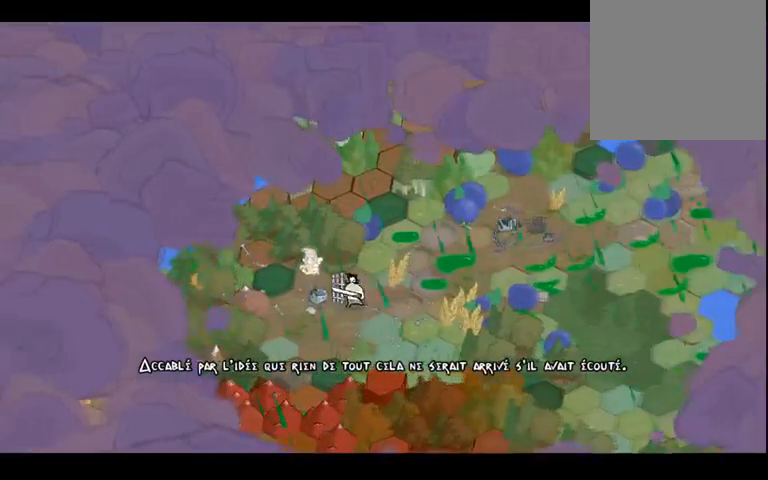
{"dt_ms": 500, "buttons": [], "left_stick": "left", "right_stick": "center", "events": []}
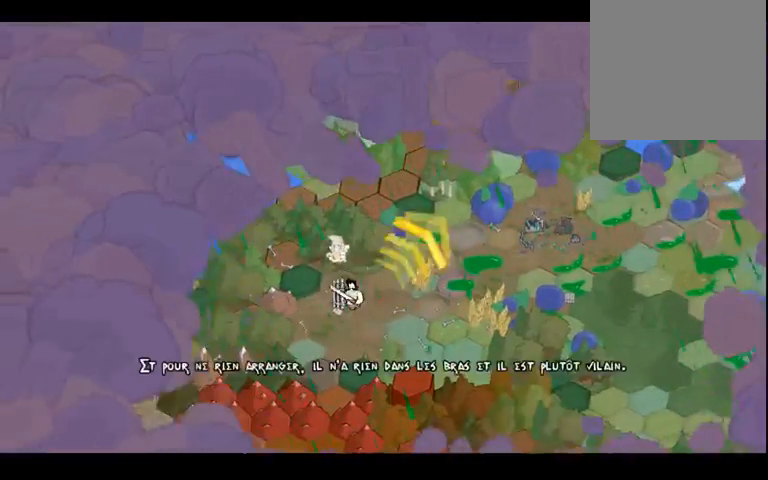
{"dt_ms": 500, "buttons": [], "left_stick": "center", "right_stick": "center", "events": [[133, "left_stick", "down"], [233, "left_stick", "right"], [300, "left_stick", "center"]]}
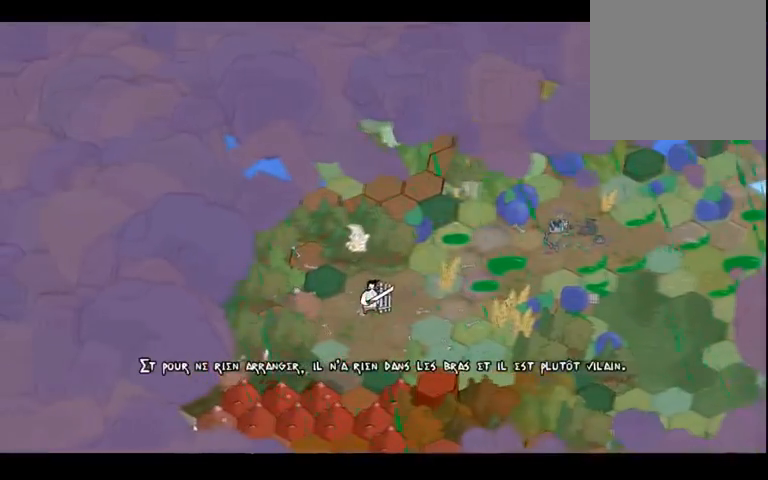
{"dt_ms": 500, "buttons": [], "left_stick": "right", "right_stick": "center", "events": [[100, "left_stick", "right"]]}
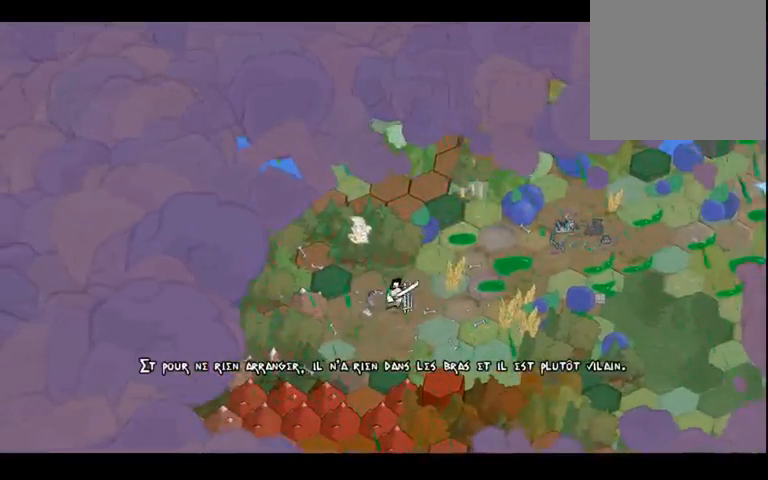
{"dt_ms": 500, "buttons": [], "left_stick": "right", "right_stick": "center", "events": []}
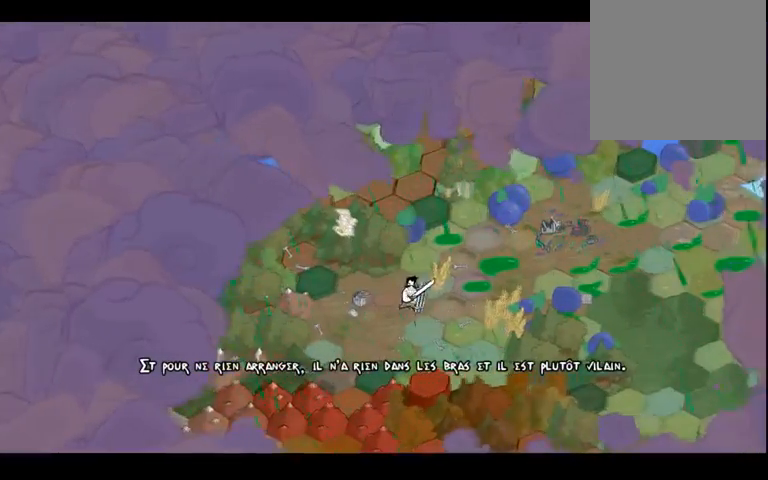
{"dt_ms": 500, "buttons": [], "left_stick": "right", "right_stick": "center", "events": []}
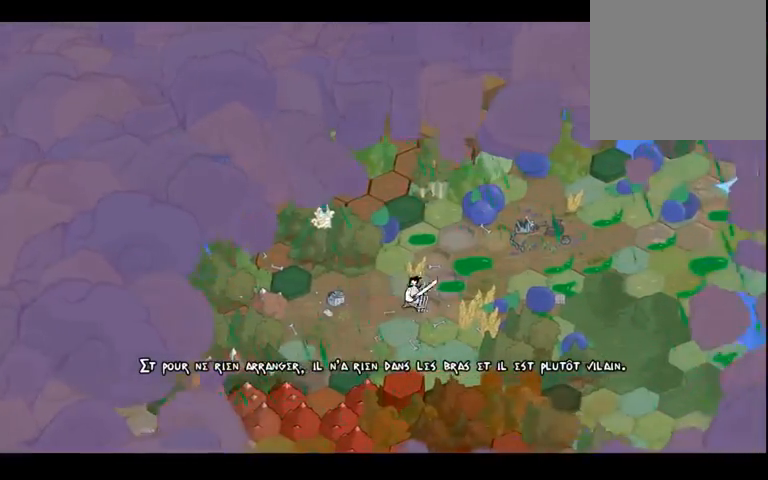
{"dt_ms": 500, "buttons": [], "left_stick": "right", "right_stick": "center", "events": []}
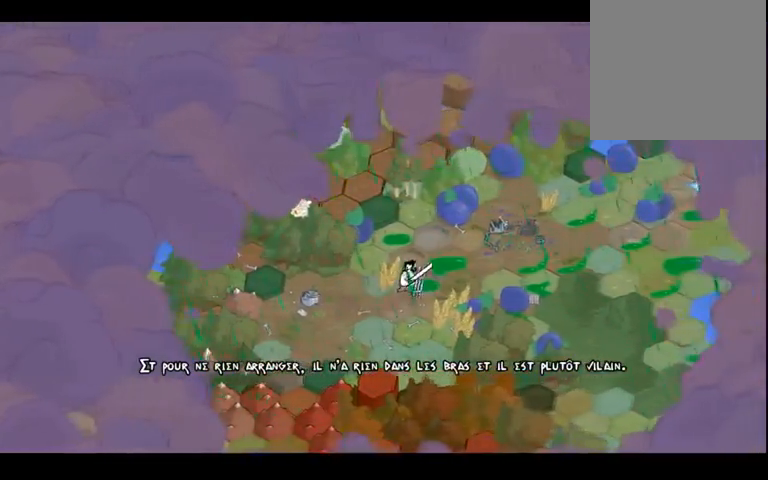
{"dt_ms": 500, "buttons": [], "left_stick": "right", "right_stick": "center", "events": []}
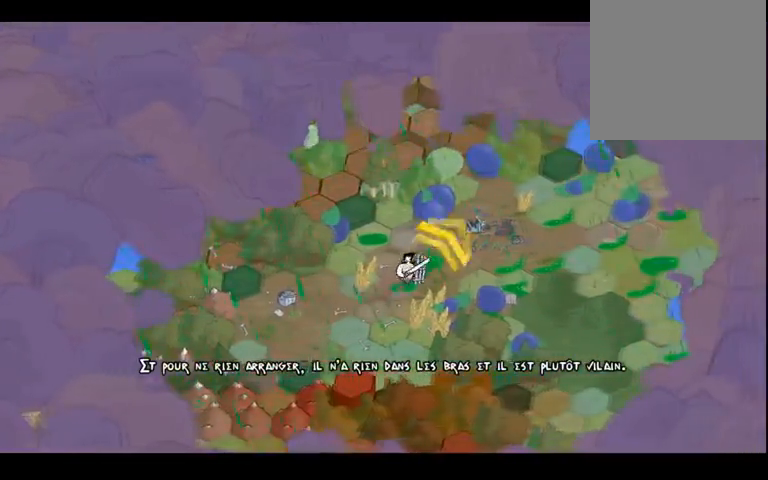
{"dt_ms": 500, "buttons": [], "left_stick": "right", "right_stick": "center", "events": []}
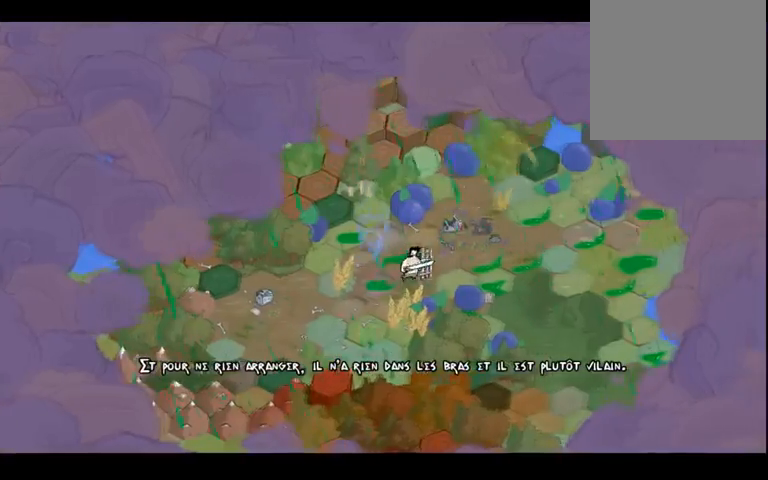
{"dt_ms": 1000, "buttons": [], "left_stick": "up-left", "right_stick": "center", "events": [[967, "left_stick", "up-left"]]}
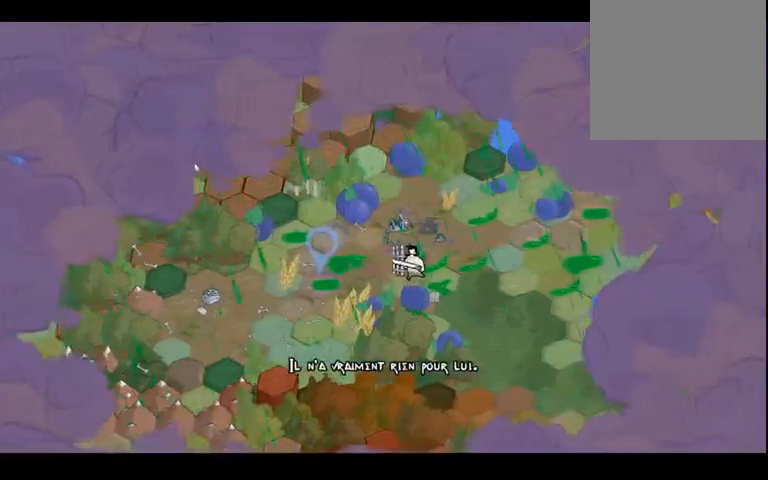
{"dt_ms": 500, "buttons": [], "left_stick": "center", "right_stick": "center", "events": [[33, "left_stick", "left"], [300, "left_stick", "center"]]}
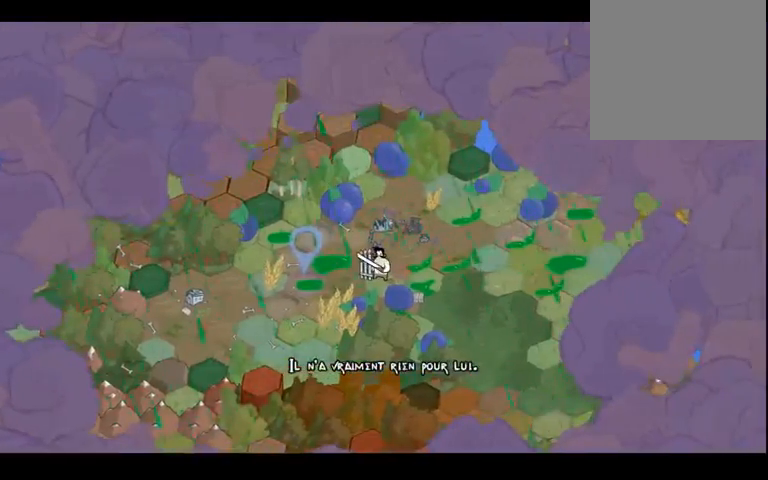
{"dt_ms": 500, "buttons": [], "left_stick": "center", "right_stick": "center", "events": []}
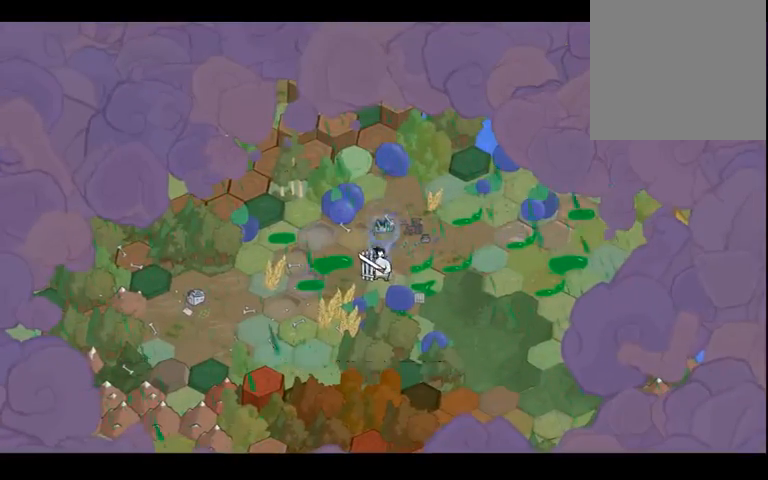
{"dt_ms": 500, "buttons": [], "left_stick": "right", "right_stick": "center", "events": [[100, "left_stick", "right"]]}
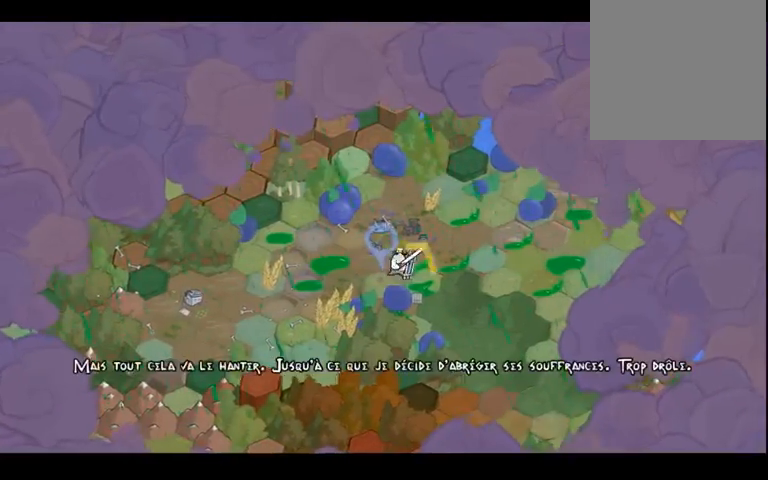
{"dt_ms": 500, "buttons": [], "left_stick": "right", "right_stick": "center", "events": []}
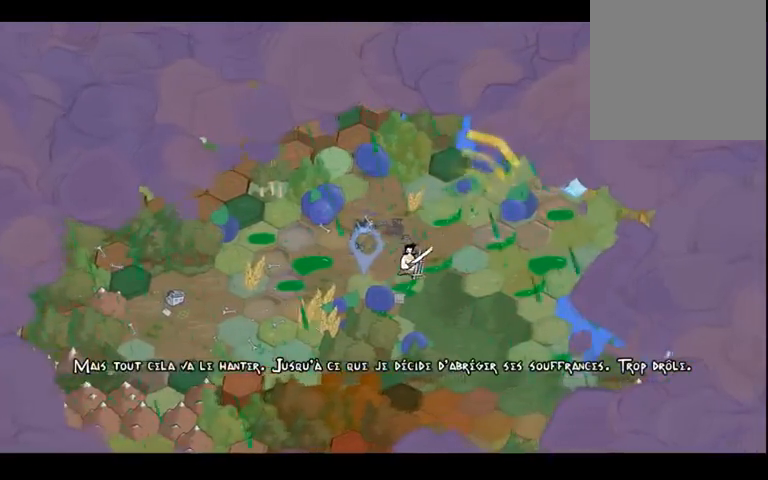
{"dt_ms": 500, "buttons": [], "left_stick": "right", "right_stick": "center", "events": []}
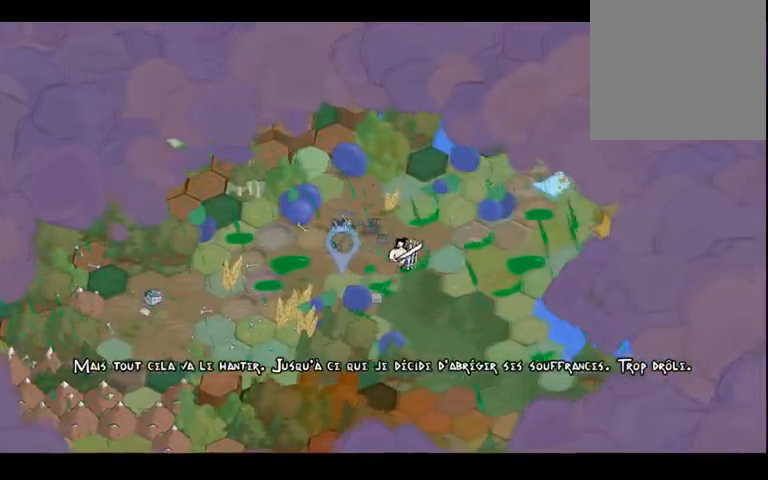
{"dt_ms": 500, "buttons": [], "left_stick": "right", "right_stick": "center", "events": []}
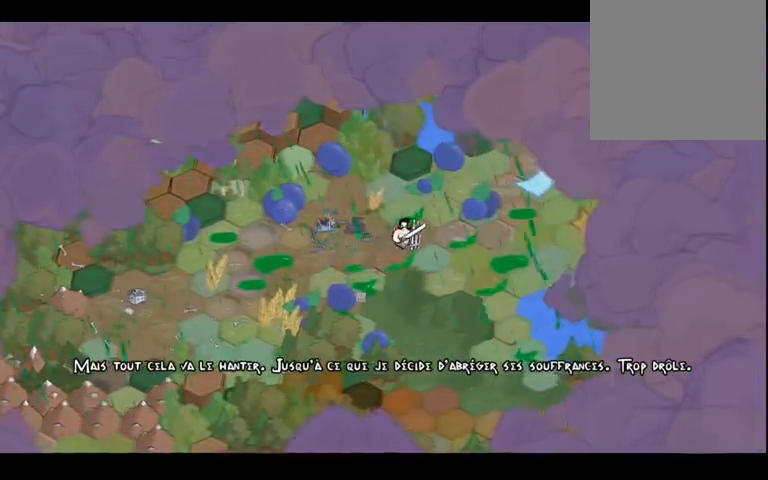
{"dt_ms": 500, "buttons": [], "left_stick": "right", "right_stick": "center", "events": []}